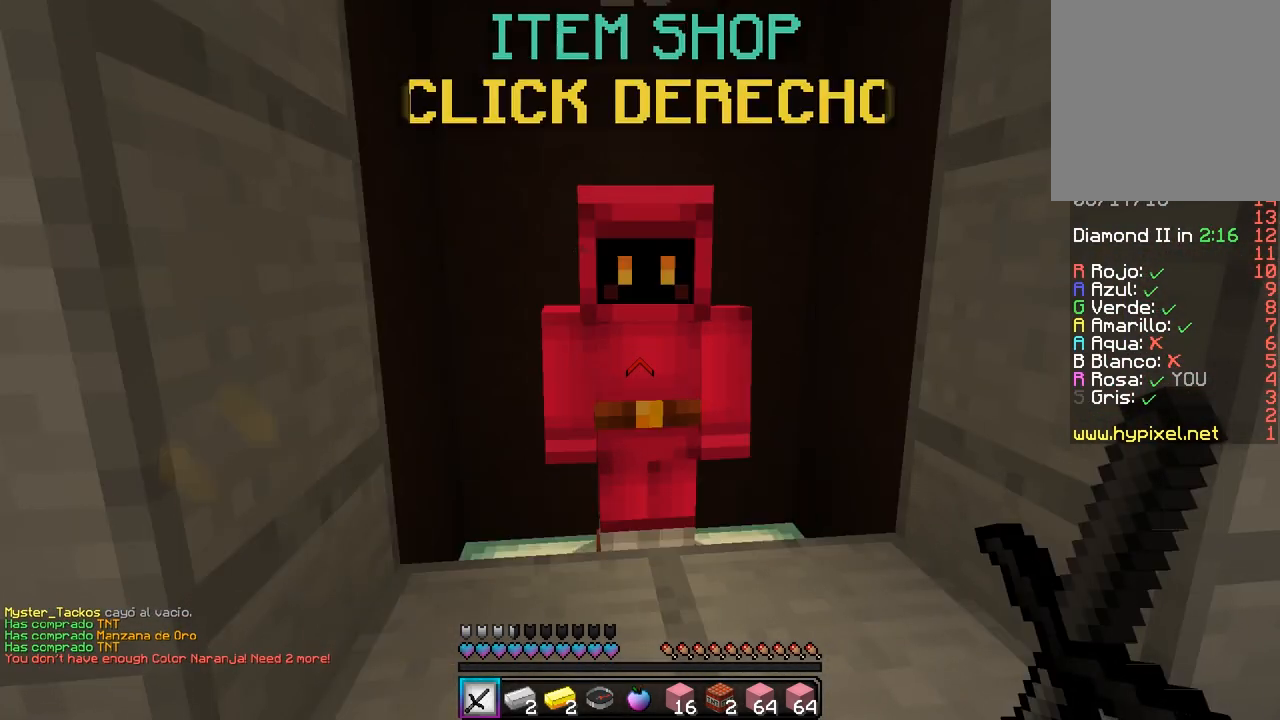
Gameplay with keyboard and mouse; each line is a JSON object with the keys and mouse buttons held at the frame after it. "events" lists presses ("down") and releases ("up") of "a", "d", "s", "w", "mouse_left" and "mouse_right" between this image and that frame as [ms after this image, input, new state], when the widget could be followed in between. "mouse_left", "mouse_right" = the "left", "right" buttons of the "mouse" list. No other keys are recorded. Fast repeated clicks can show as one long hold. Mouse movement is not recorded.
{"keys": ["d", "w"], "mouse": [], "events": [[233, "d", "down"], [250, "w", "down"]]}
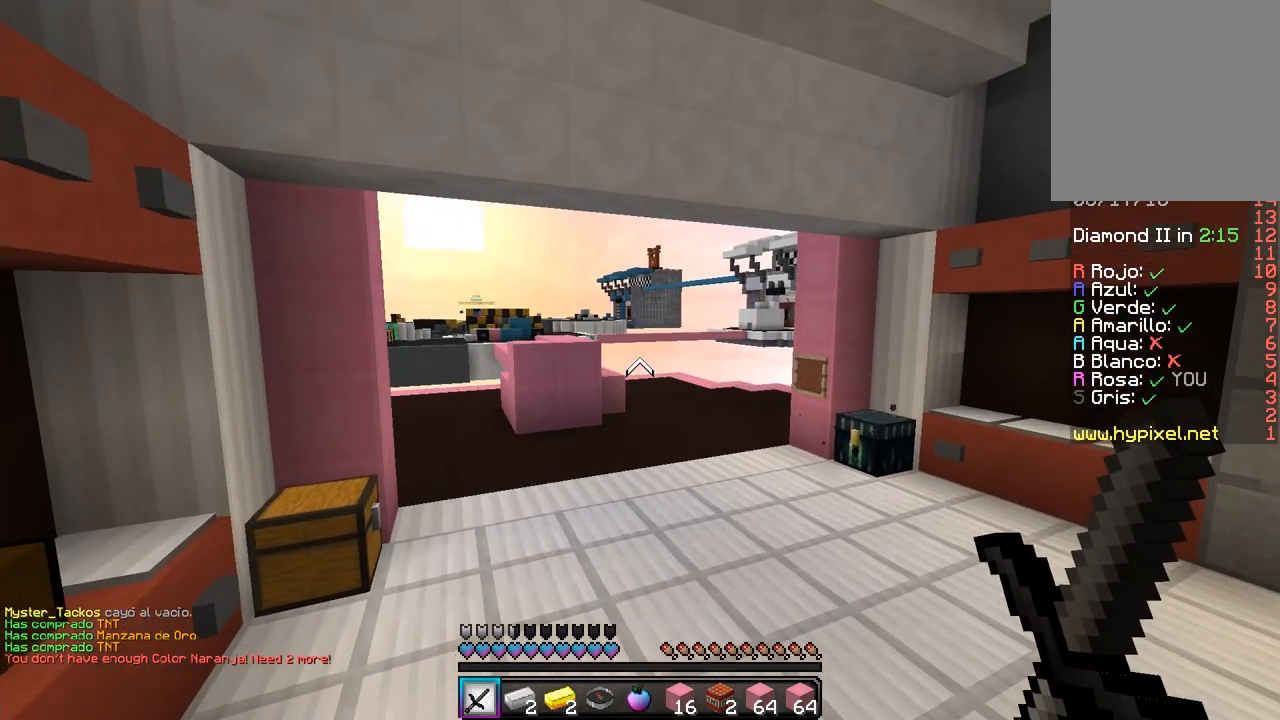
{"keys": ["w"], "mouse": [], "events": [[50, "d", "up"]]}
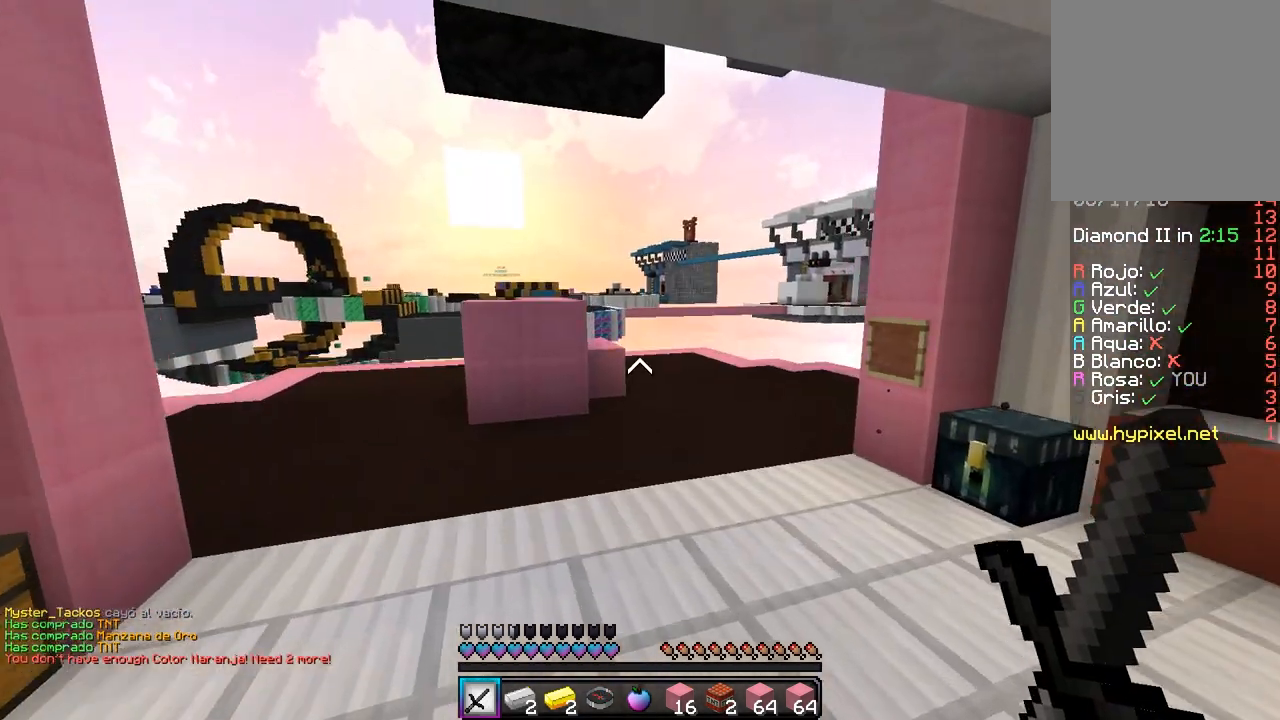
{"keys": ["w"], "mouse": [], "events": []}
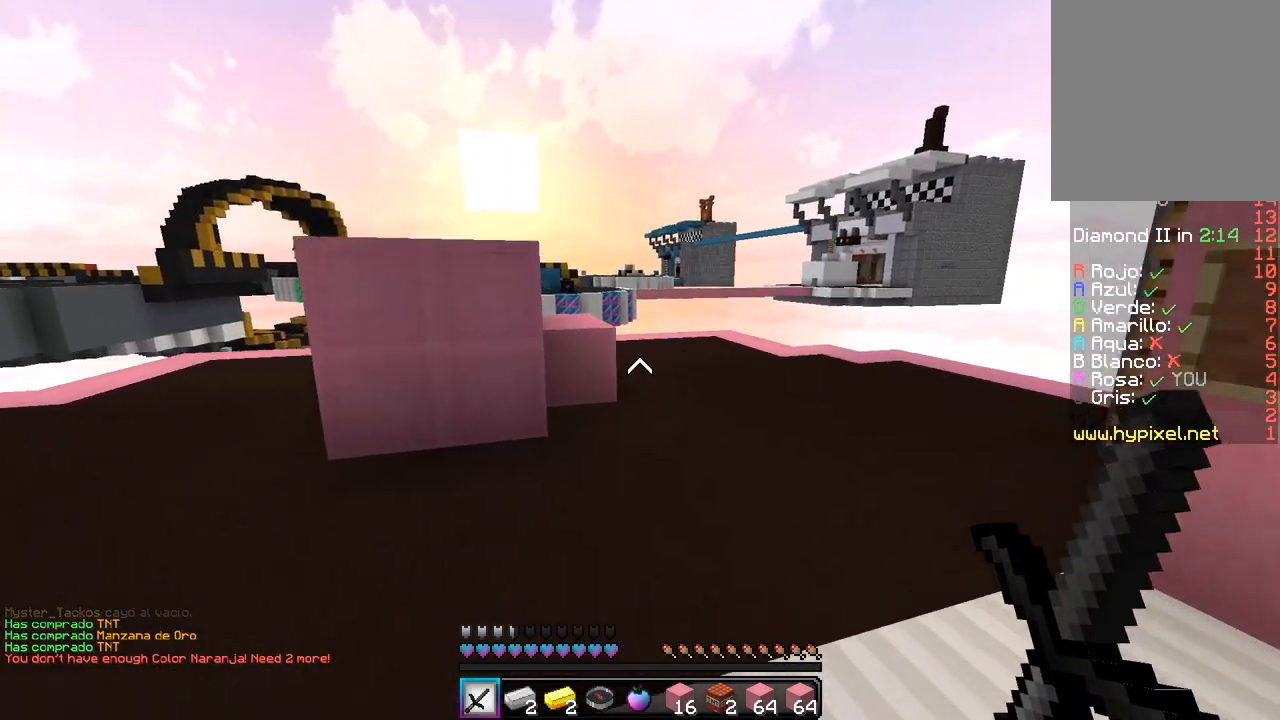
{"keys": ["a", "w"], "mouse": [], "events": [[83, "d", "down"], [250, "d", "up"], [283, "a", "down"]]}
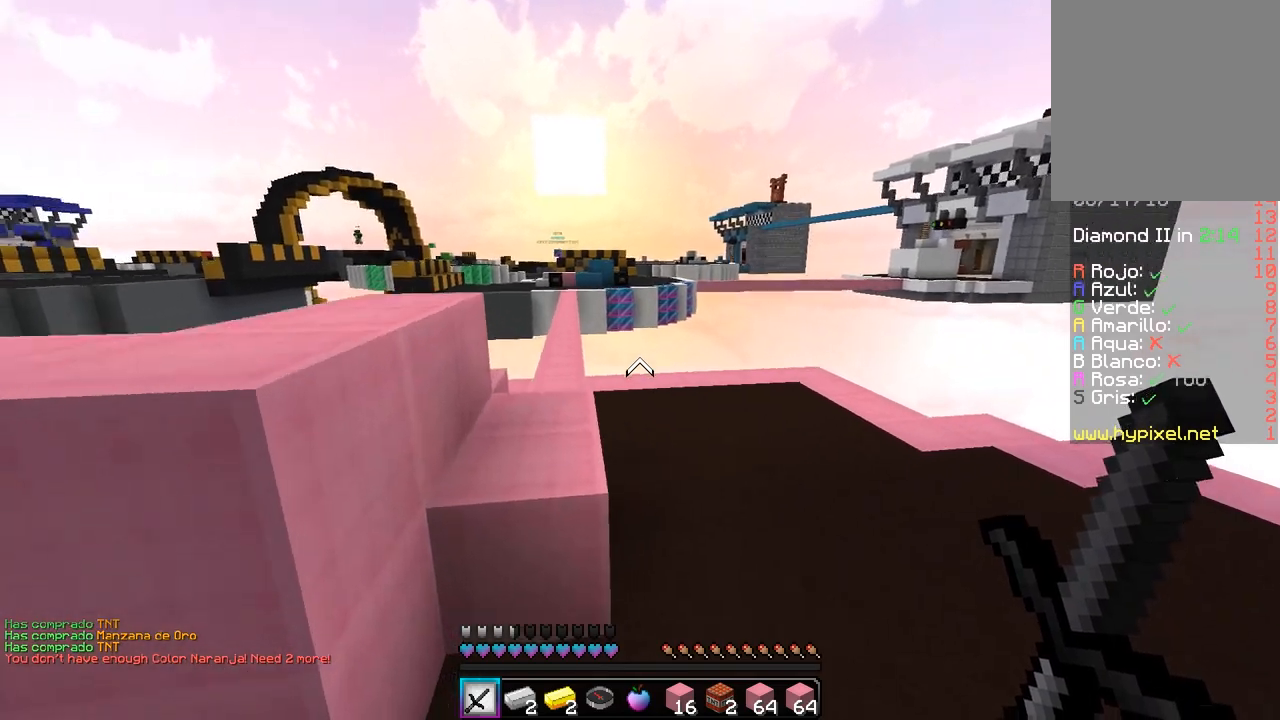
{"keys": ["w"], "mouse": [], "events": [[183, "a", "up"]]}
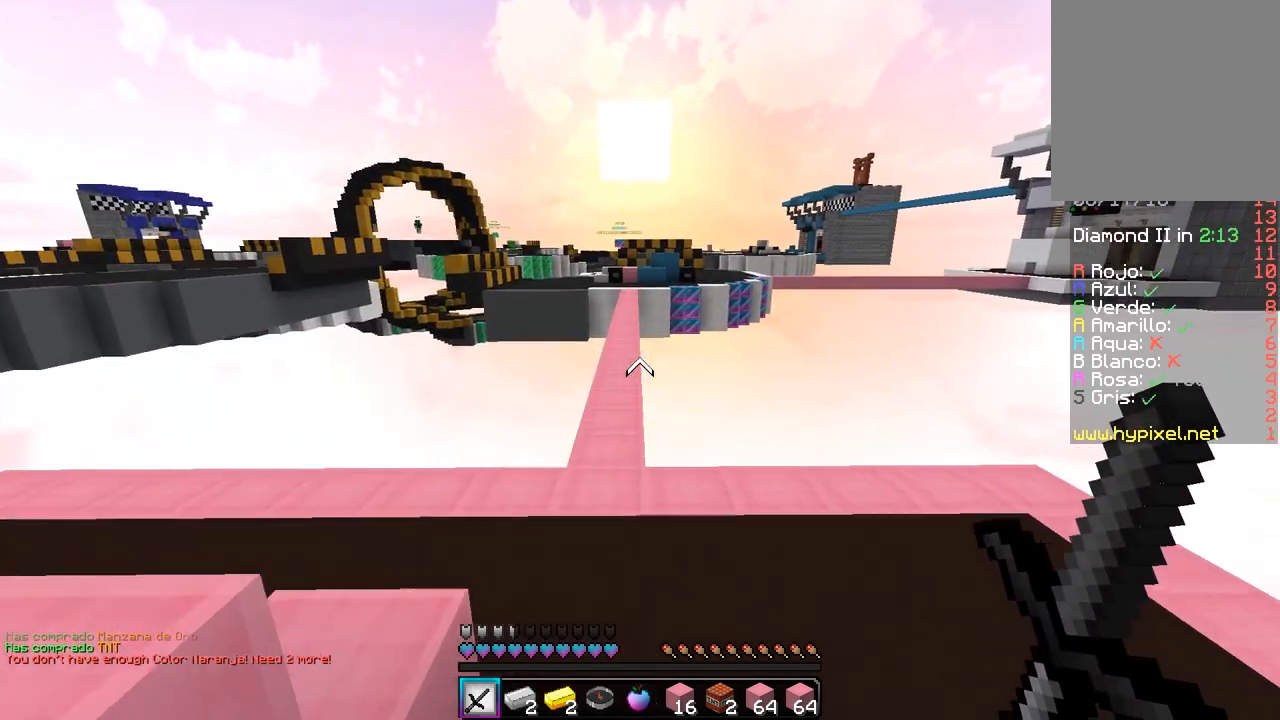
{"keys": ["w"], "mouse": [], "events": []}
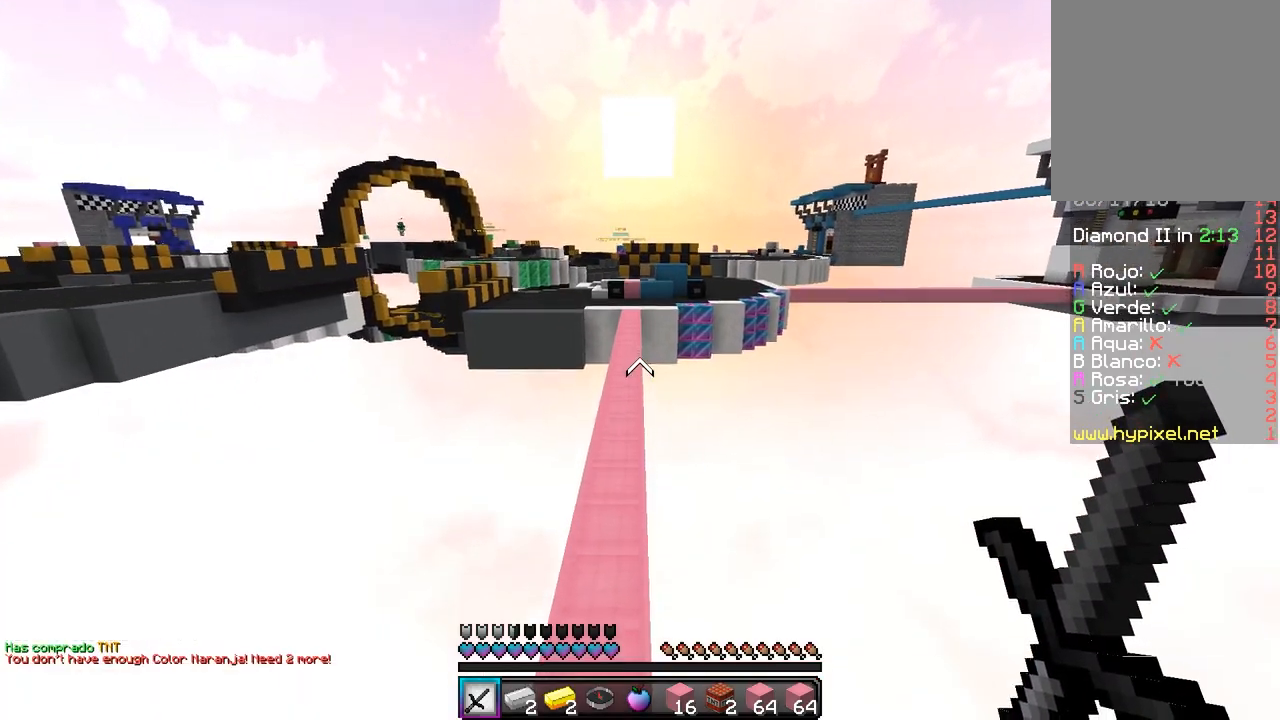
{"keys": [], "mouse": [], "events": [[50, "w", "up"]]}
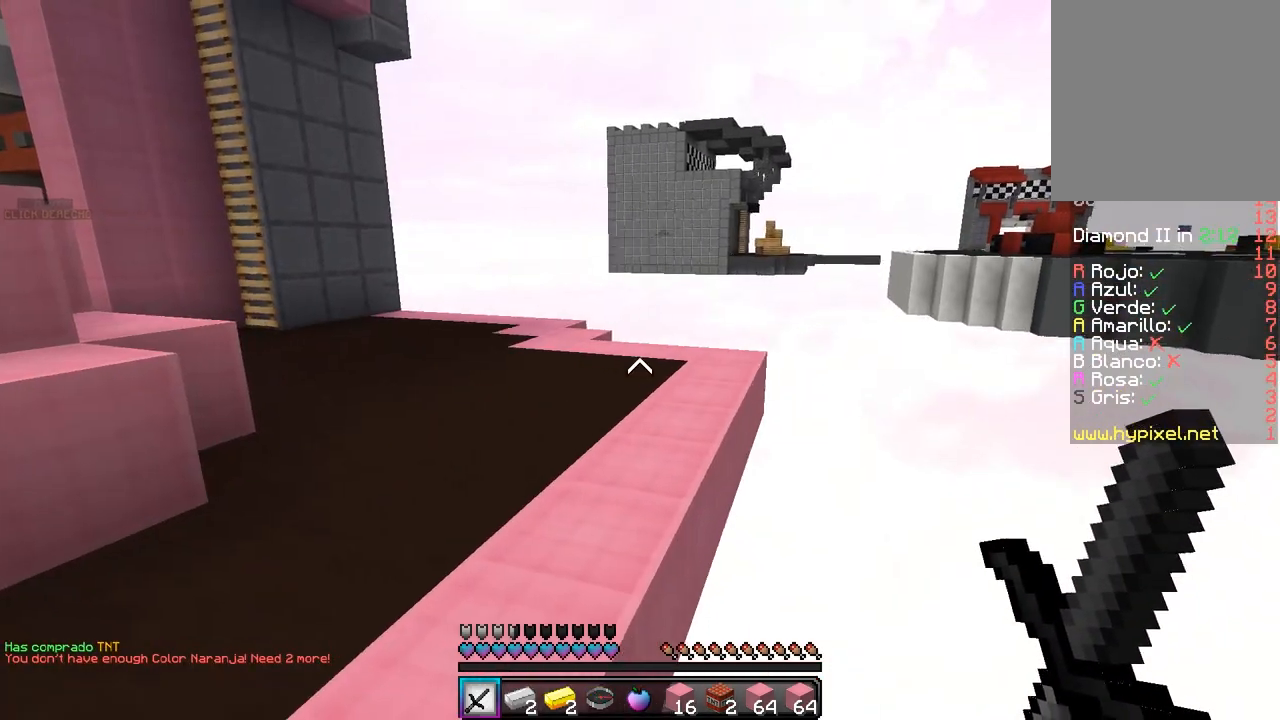
{"keys": ["w"], "mouse": [], "events": [[83, "a", "down"], [167, "w", "down"], [283, "a", "up"]]}
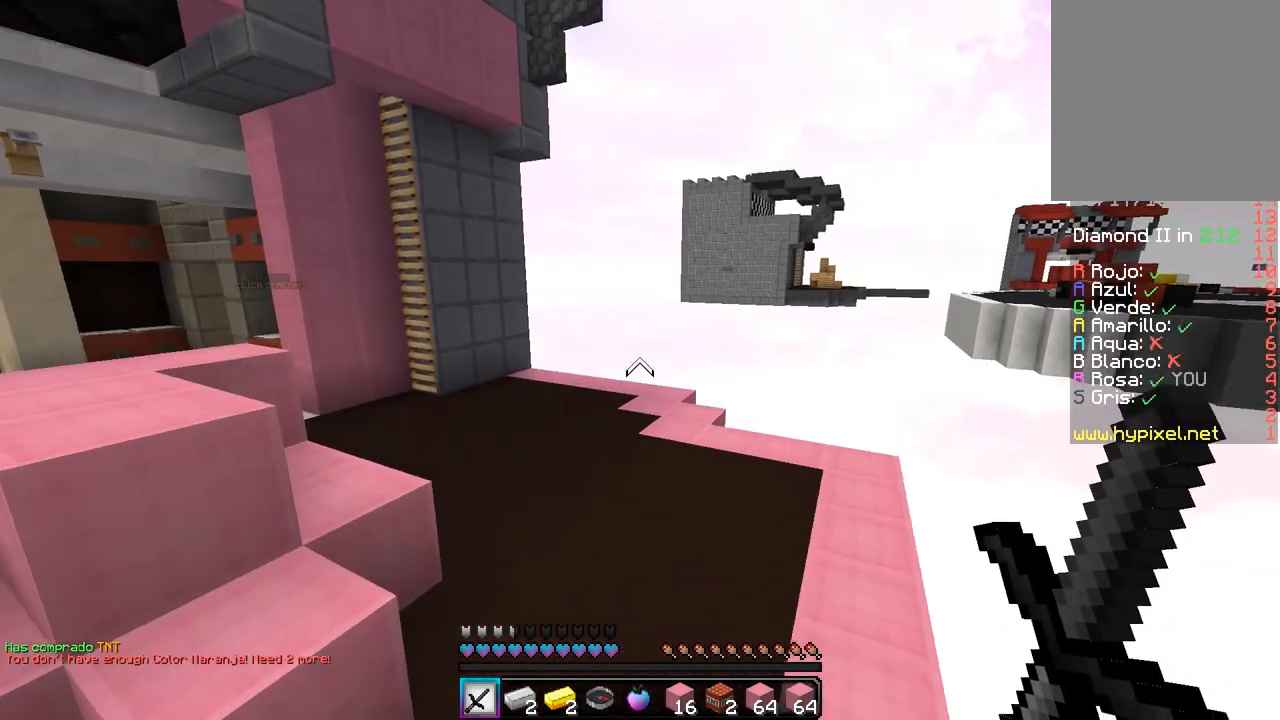
{"keys": ["a", "w"], "mouse": [], "events": [[200, "mouse_left", "down"], [233, "a", "down"], [400, "mouse_left", "up"]]}
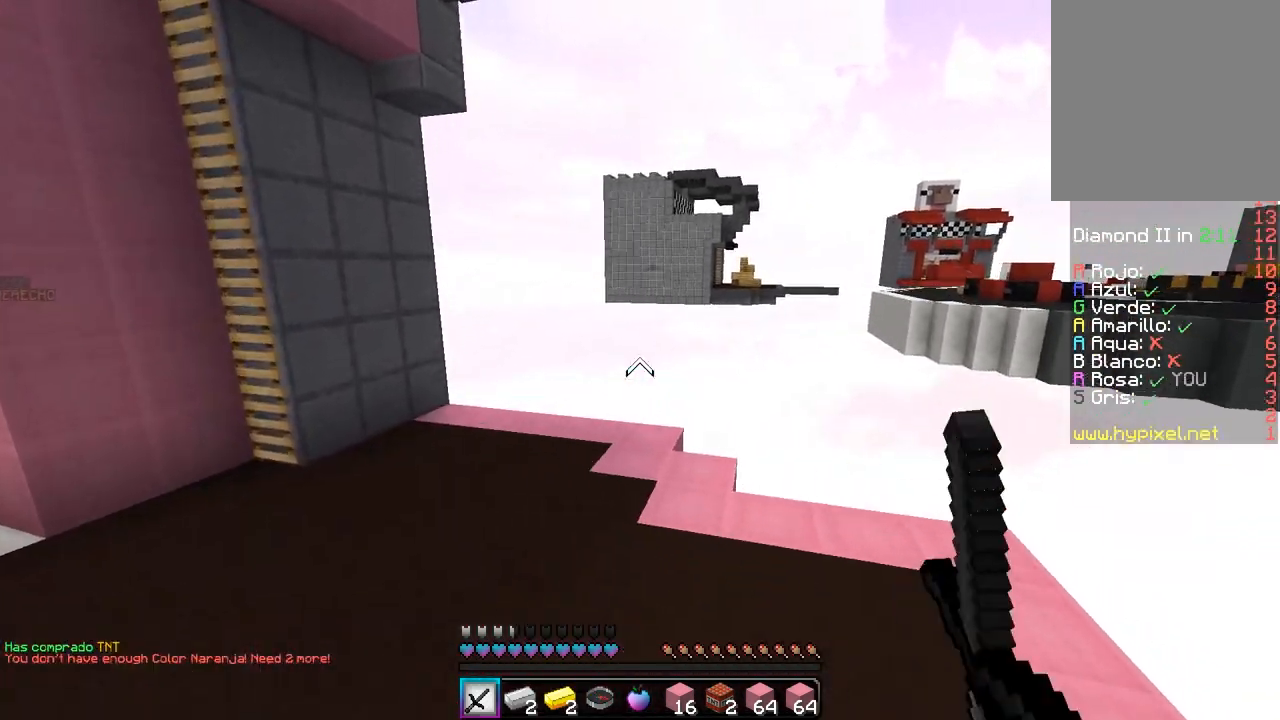
{"keys": ["d", "w"], "mouse": [], "events": [[50, "a", "up"], [150, "a", "down"], [317, "a", "up"], [467, "d", "down"]]}
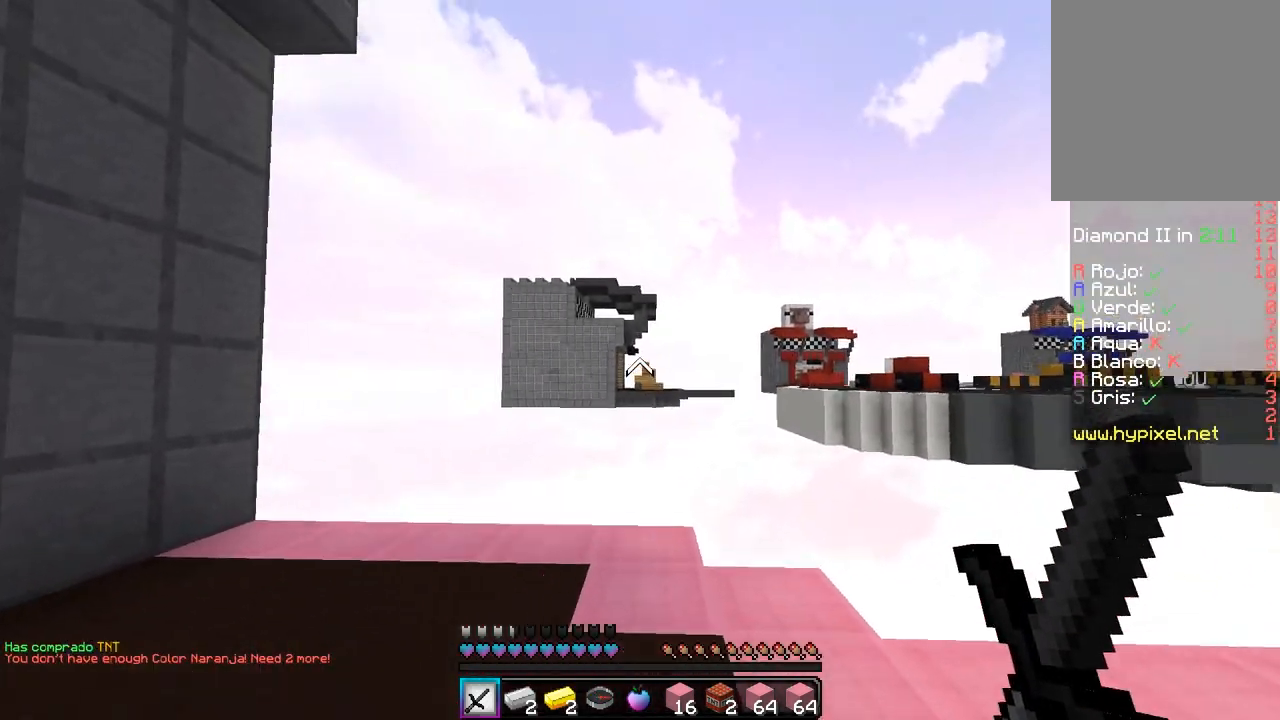
{"keys": [], "mouse": [], "events": [[50, "w", "up"], [100, "d", "up"]]}
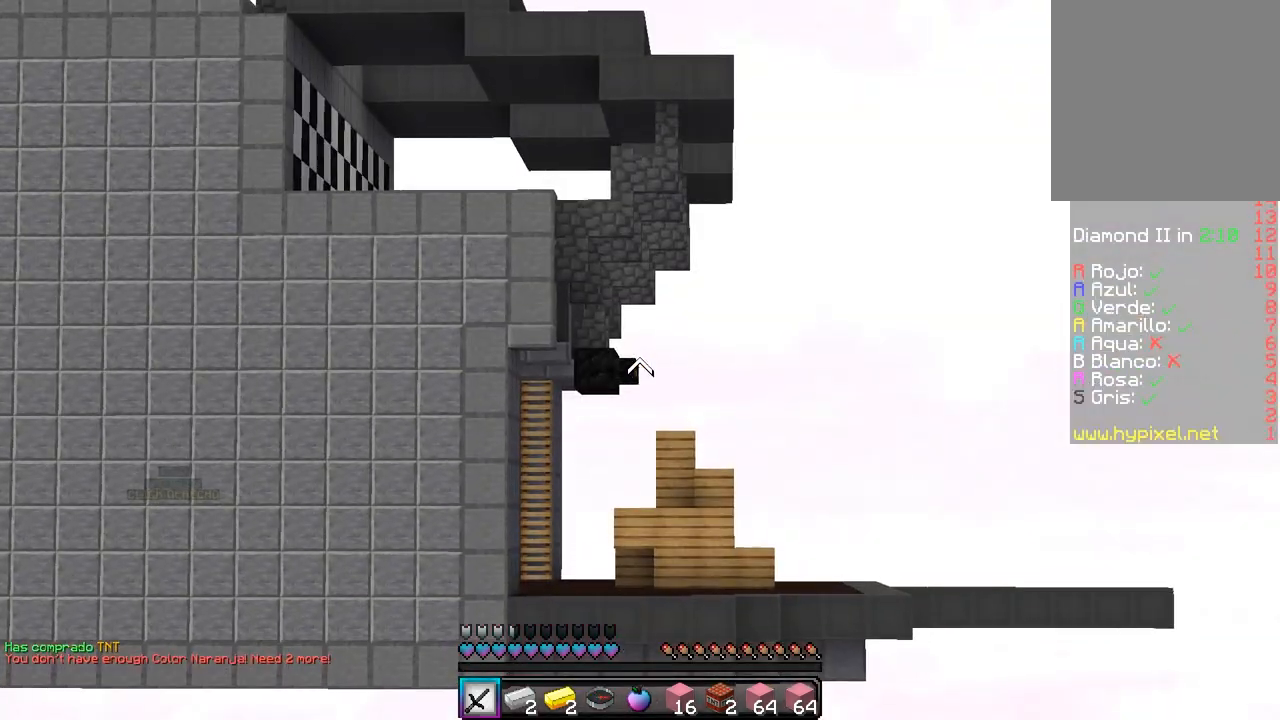
{"keys": [], "mouse": [], "events": []}
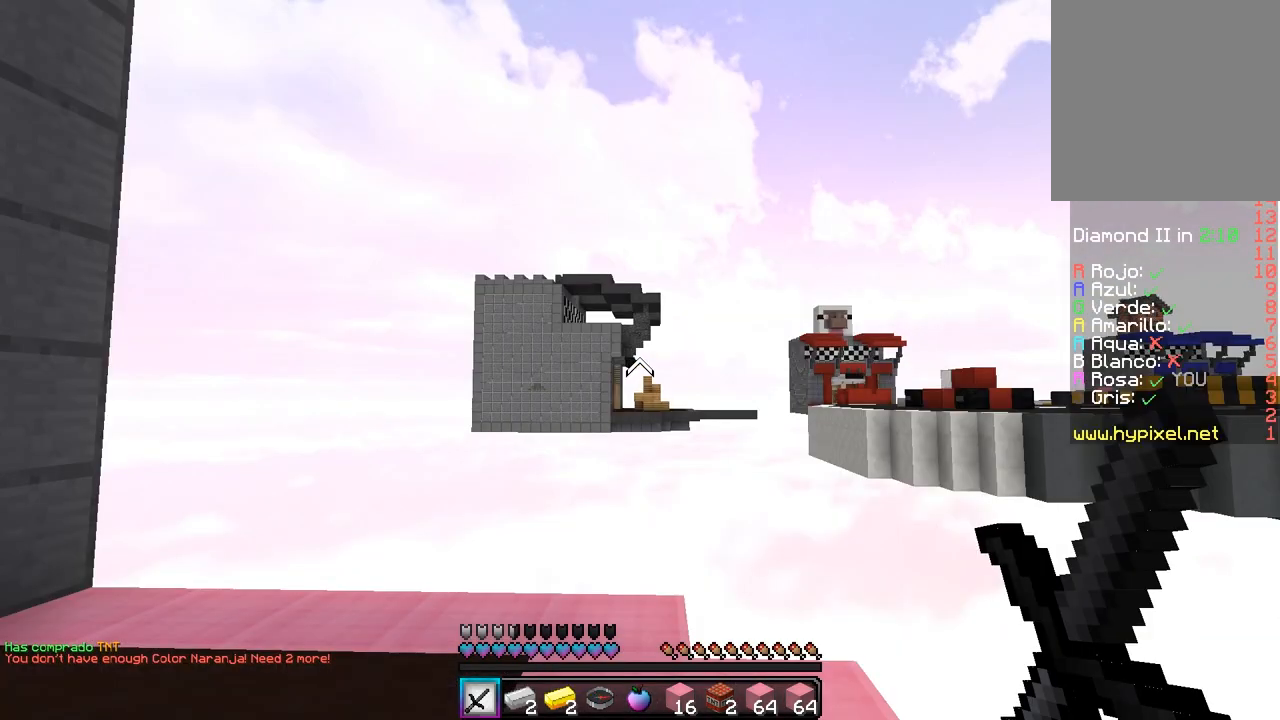
{"keys": [], "mouse": [], "events": []}
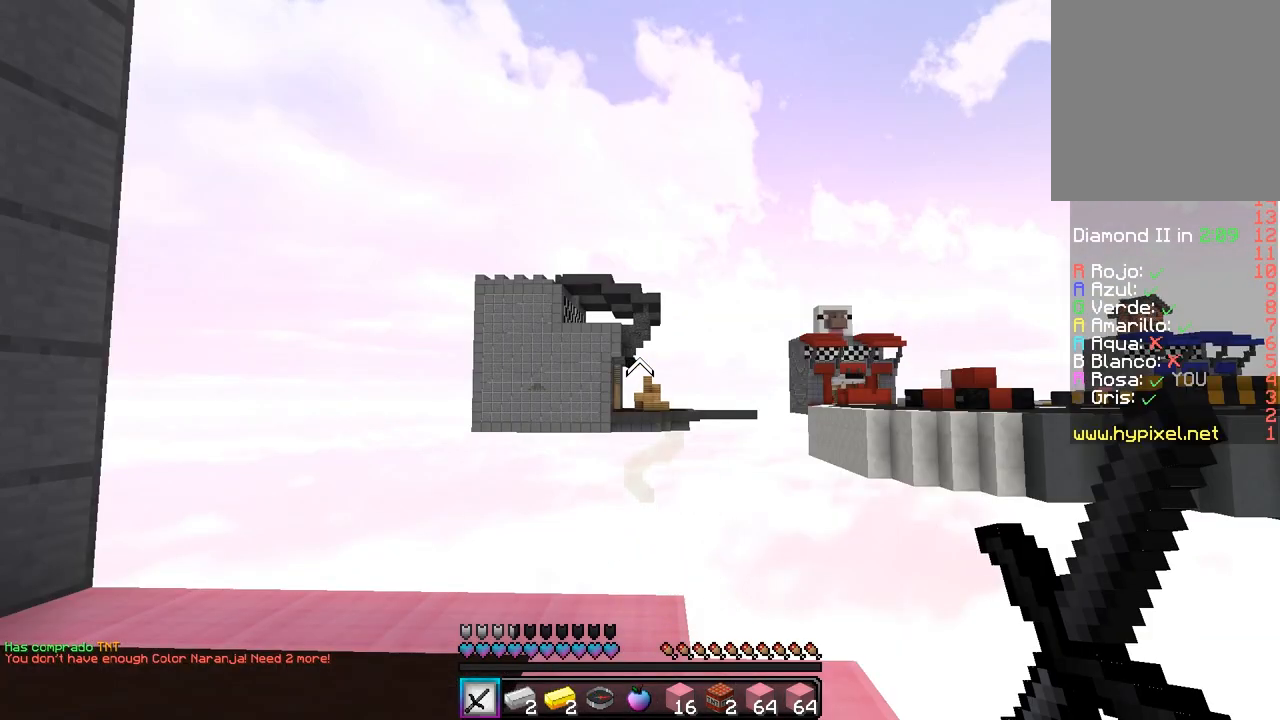
{"keys": ["w"], "mouse": [], "events": [[117, "a", "down"], [267, "w", "down"], [333, "a", "up"]]}
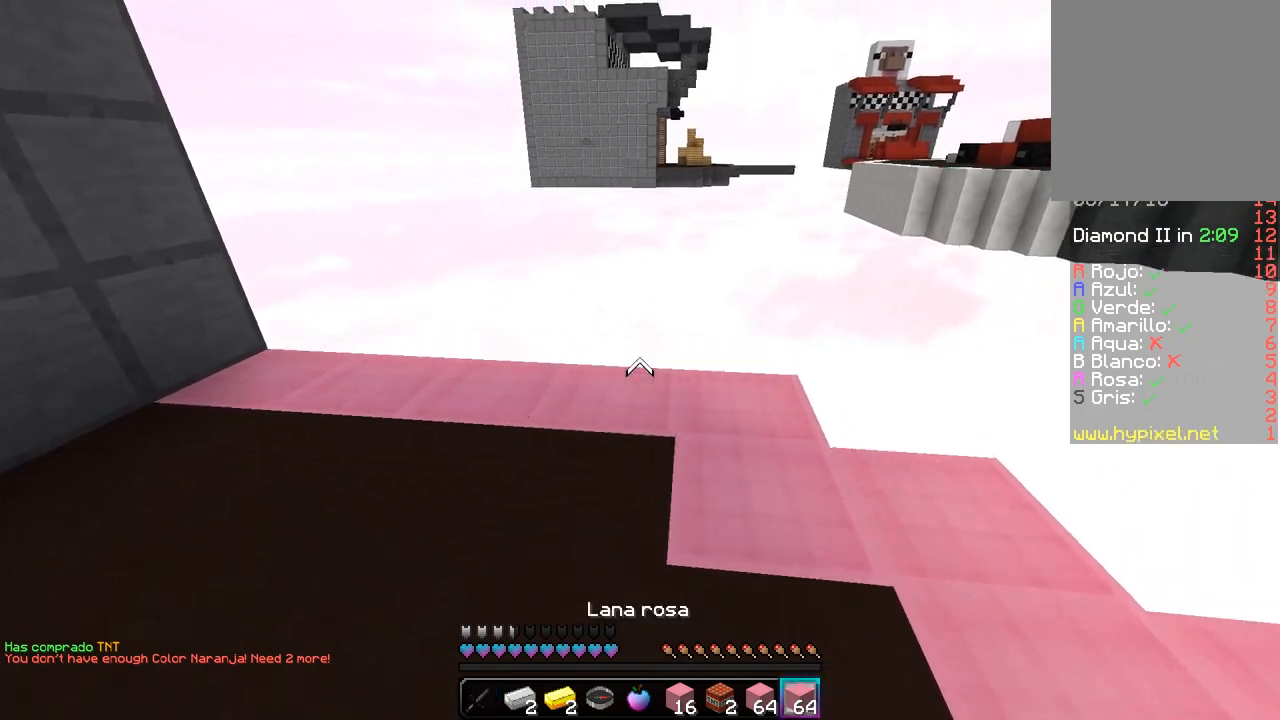
{"keys": ["a", "s"], "mouse": [], "events": [[83, "a", "down"], [267, "w", "up"], [300, "a", "up"], [417, "s", "down"], [450, "a", "down"]]}
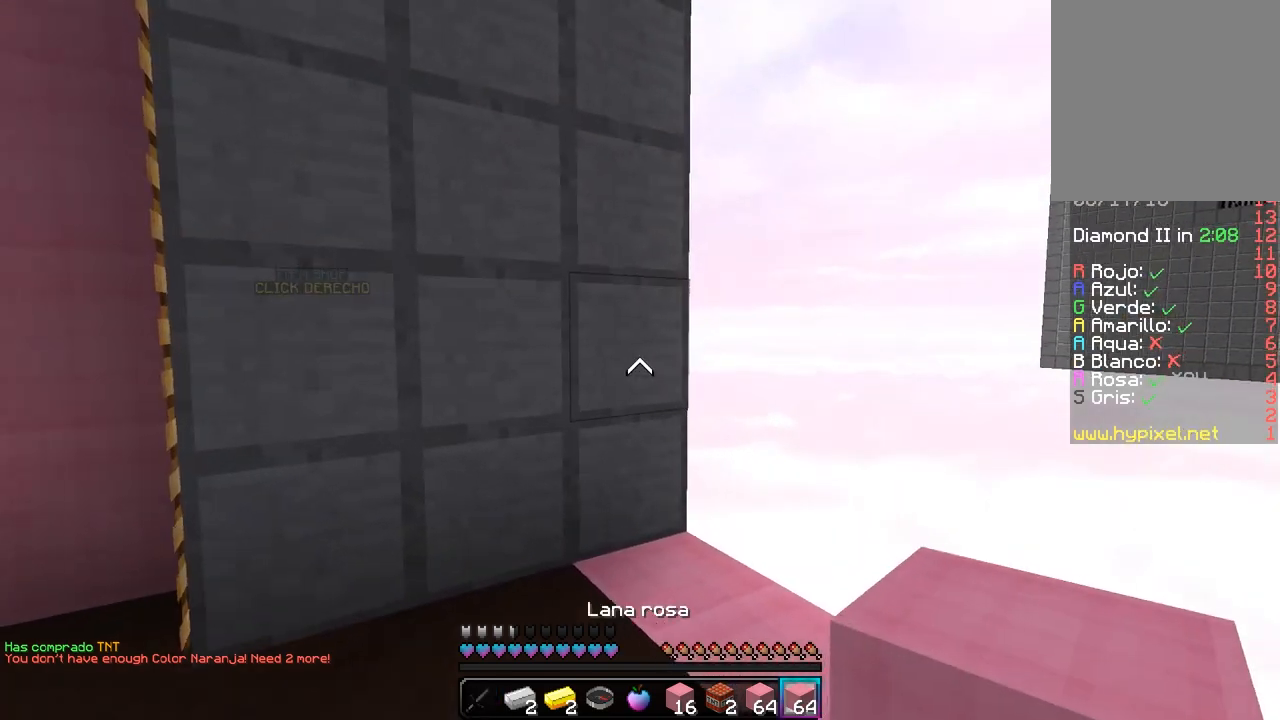
{"keys": ["w"], "mouse": [], "events": [[83, "s", "up"], [183, "w", "down"], [433, "a", "up"]]}
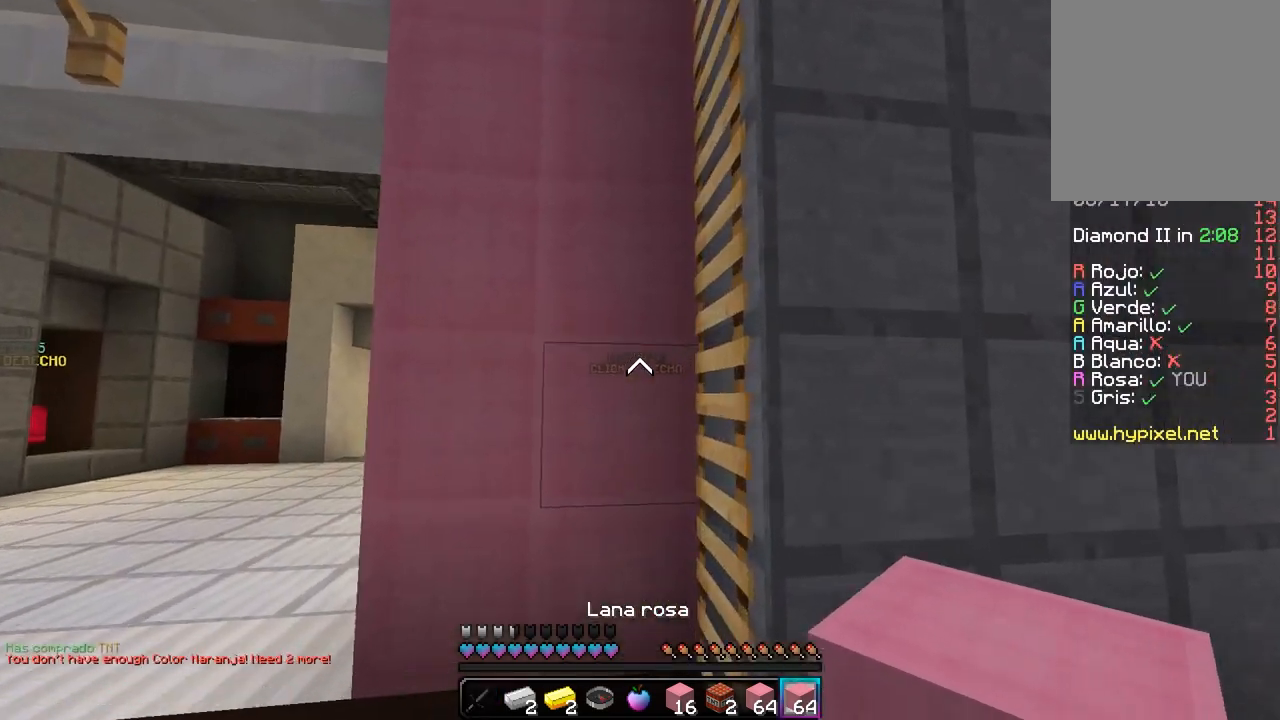
{"keys": ["d", "w"], "mouse": [], "events": [[350, "d", "down"]]}
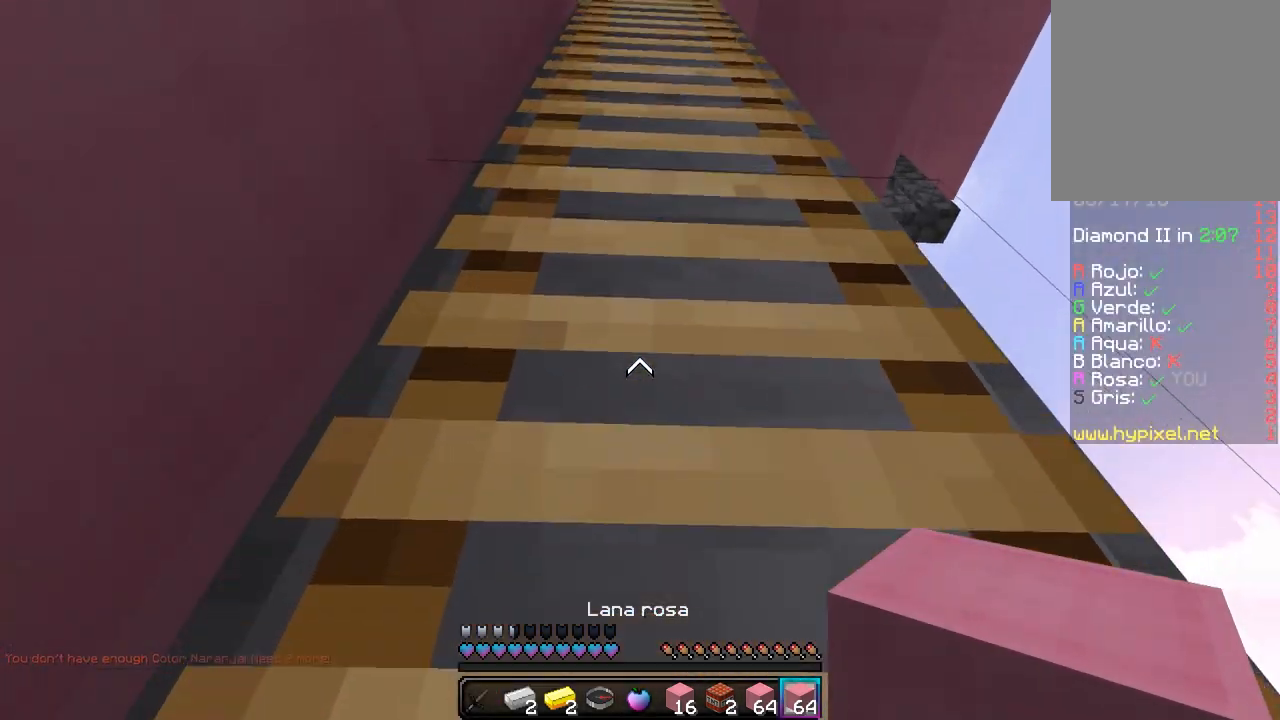
{"keys": ["d", "w"], "mouse": [], "events": []}
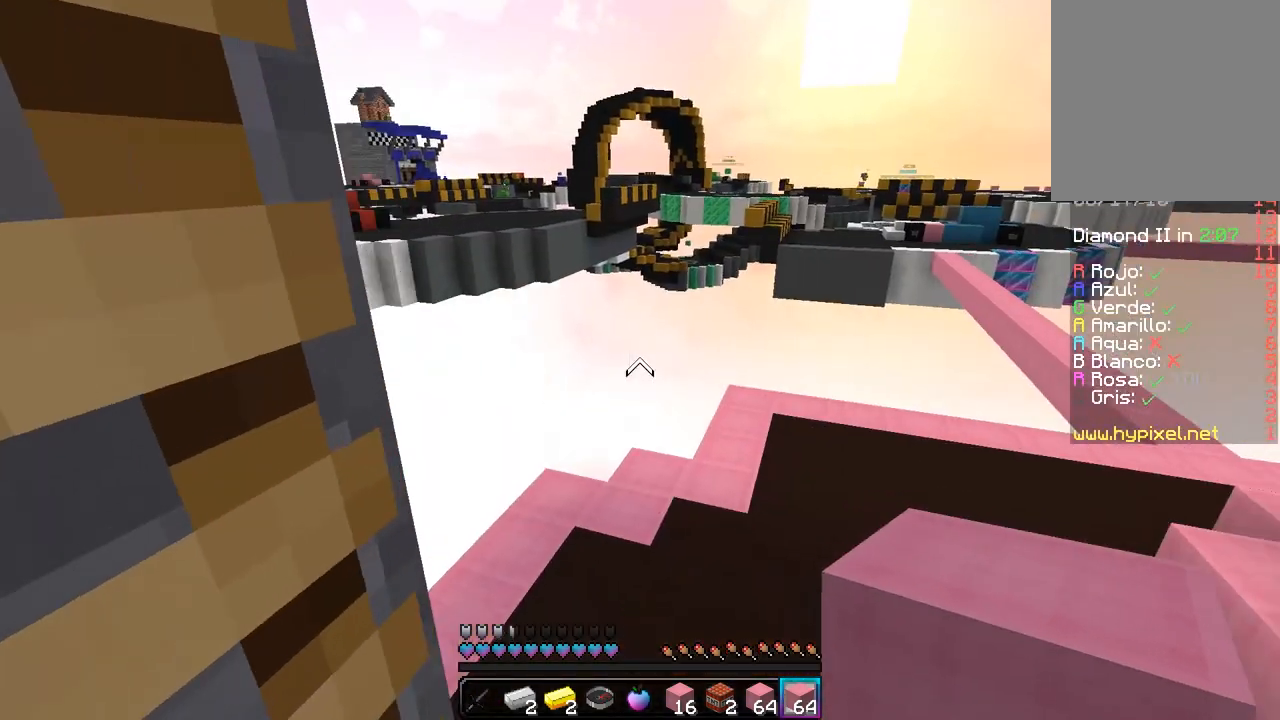
{"keys": ["d", "w"], "mouse": [], "events": [[283, "d", "up"], [433, "d", "down"]]}
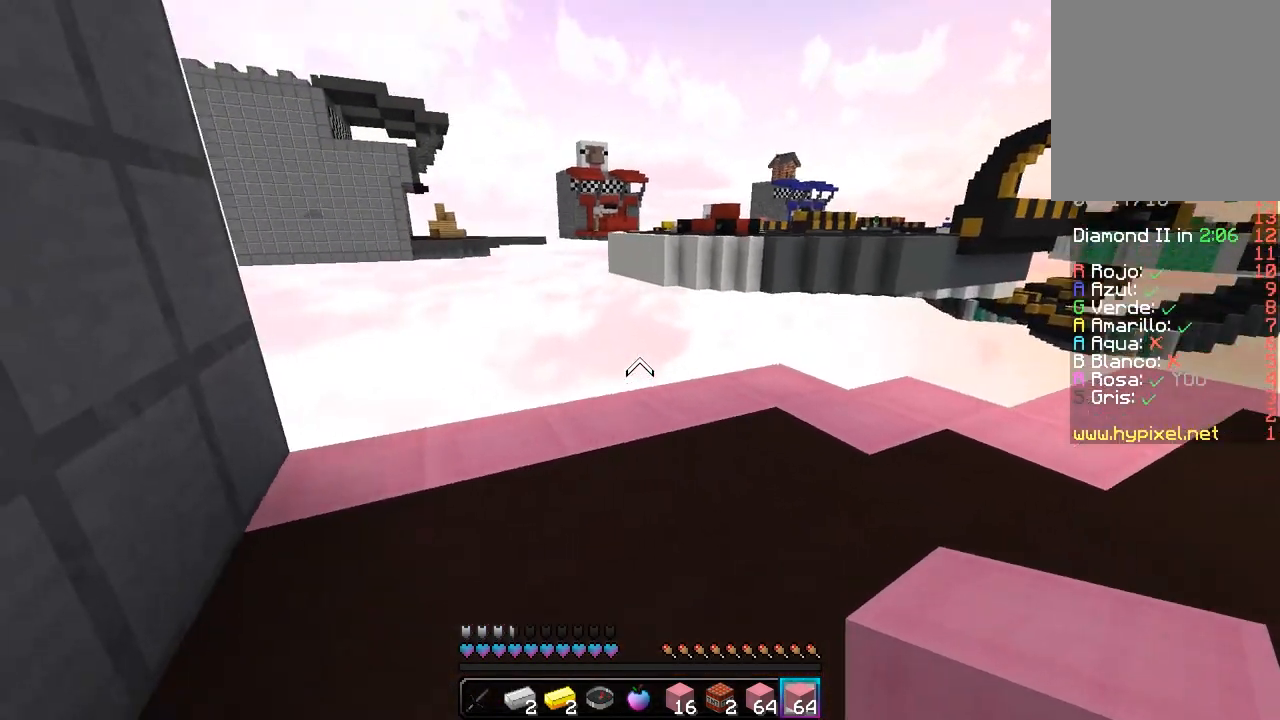
{"keys": ["w"], "mouse": [], "events": [[200, "d", "up"]]}
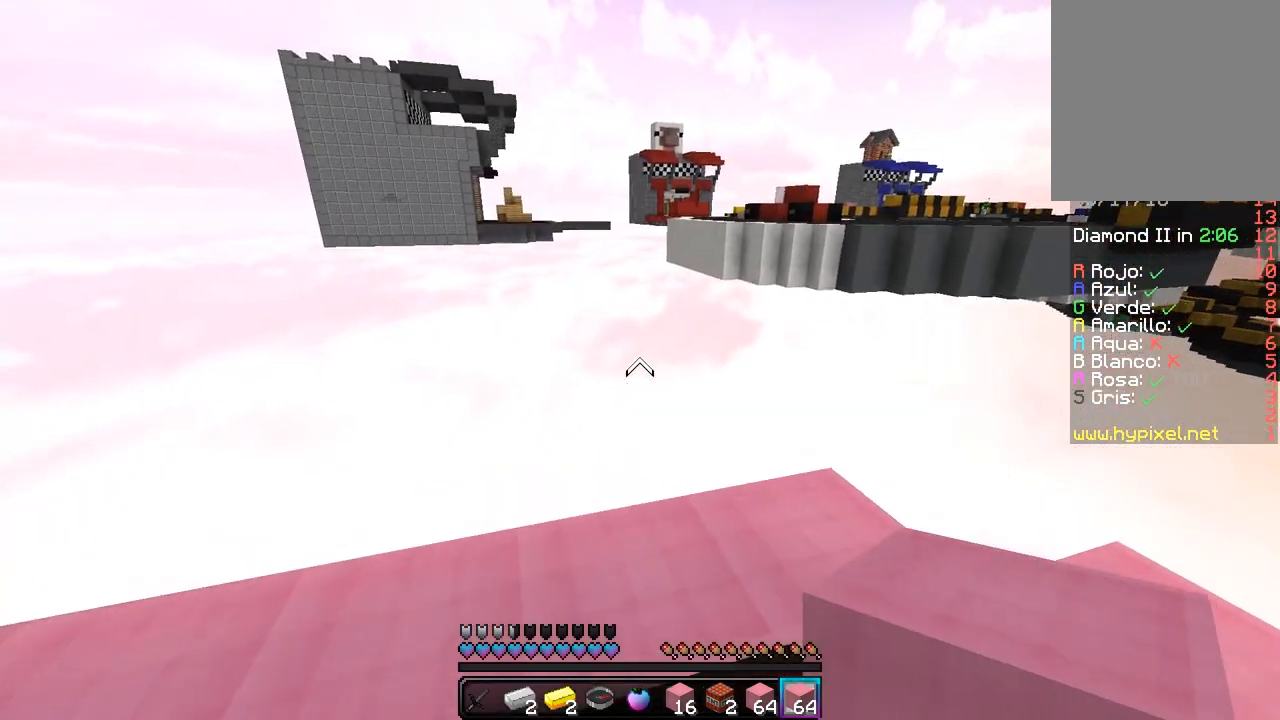
{"keys": ["a", "s"], "mouse": [], "events": [[350, "w", "up"], [417, "a", "down"], [417, "s", "down"]]}
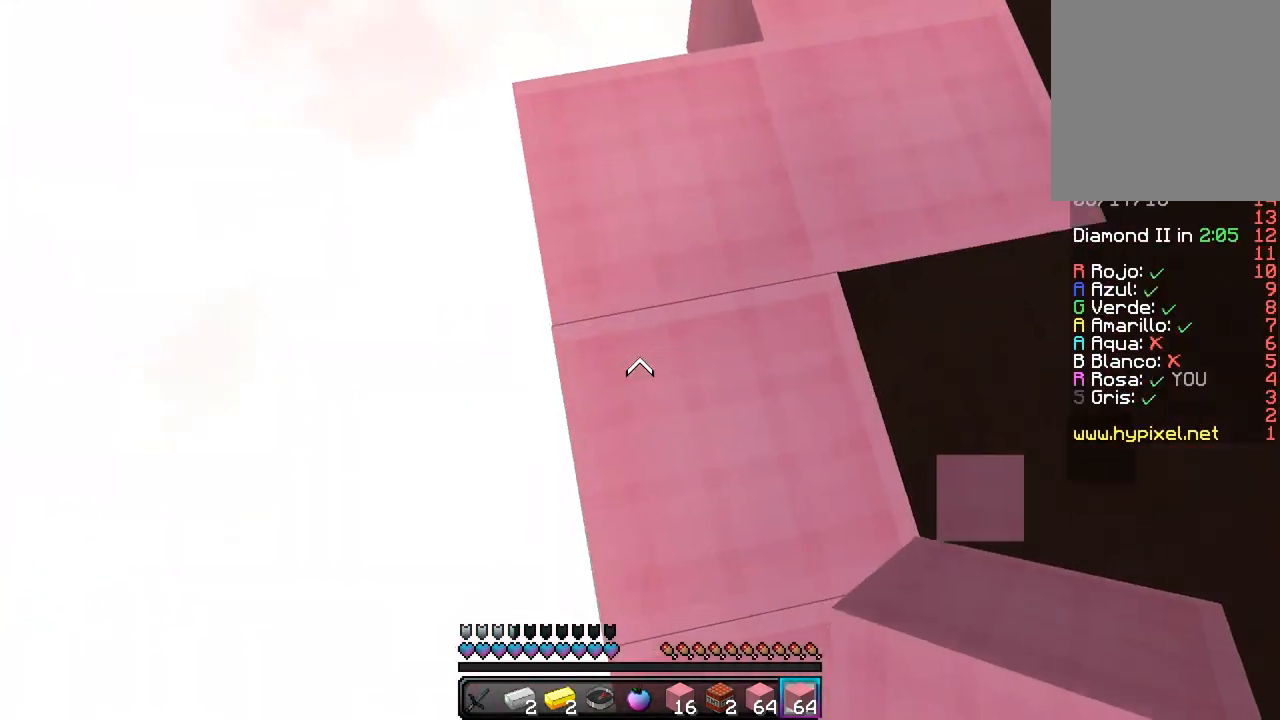
{"keys": ["a", "s"], "mouse": ["right"], "events": [[417, "mouse_right", "down"]]}
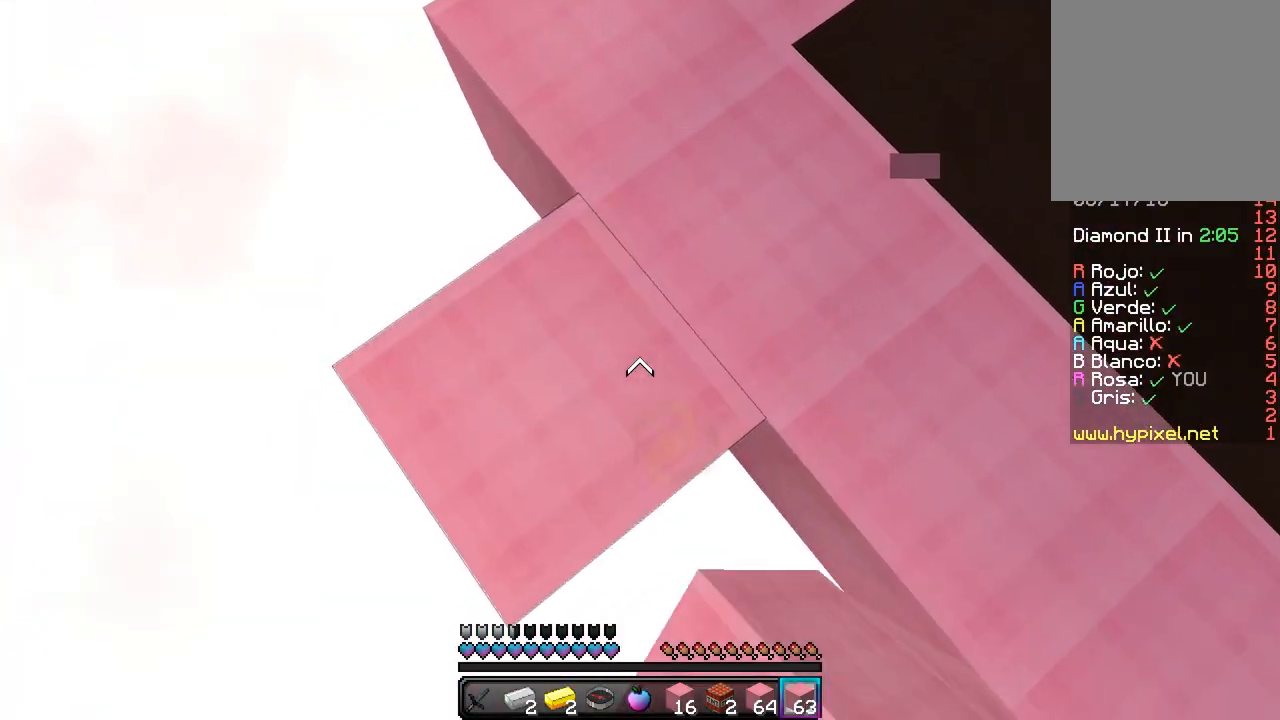
{"keys": ["a", "s"], "mouse": [], "events": [[117, "mouse_right", "up"]]}
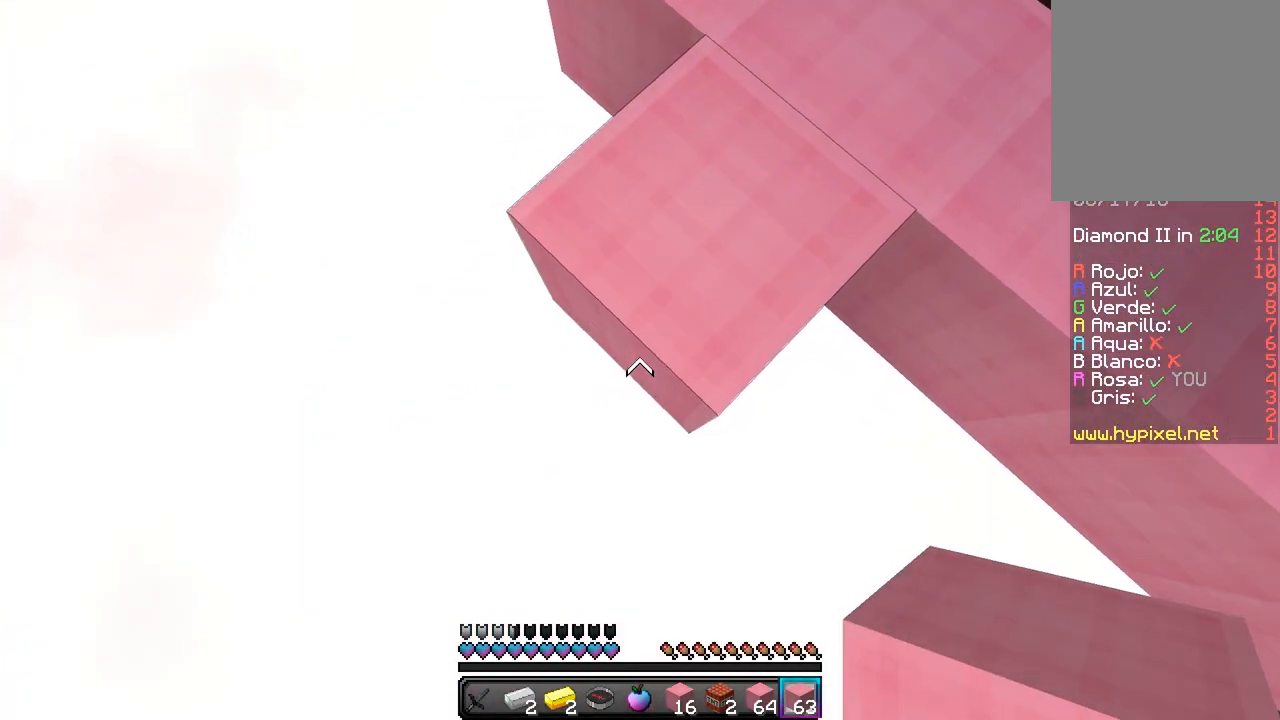
{"keys": ["a", "s"], "mouse": ["right"], "events": [[50, "mouse_right", "down"]]}
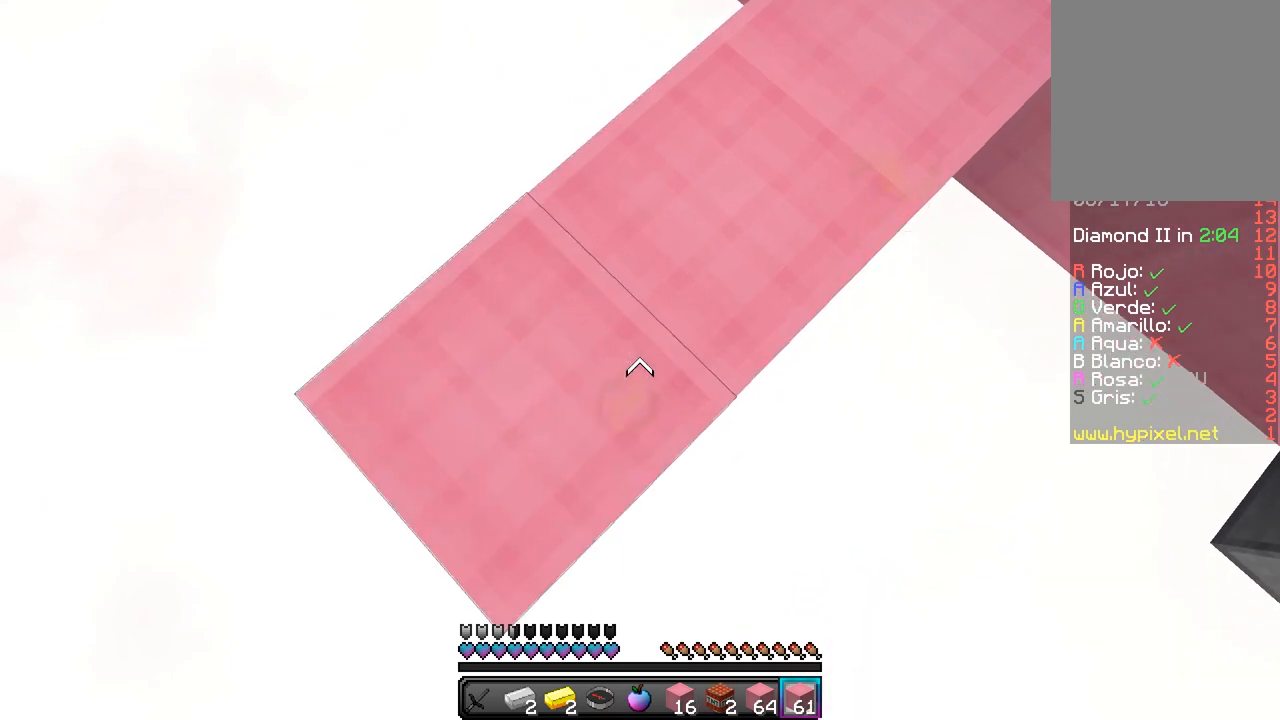
{"keys": ["a", "s"], "mouse": ["right"], "events": []}
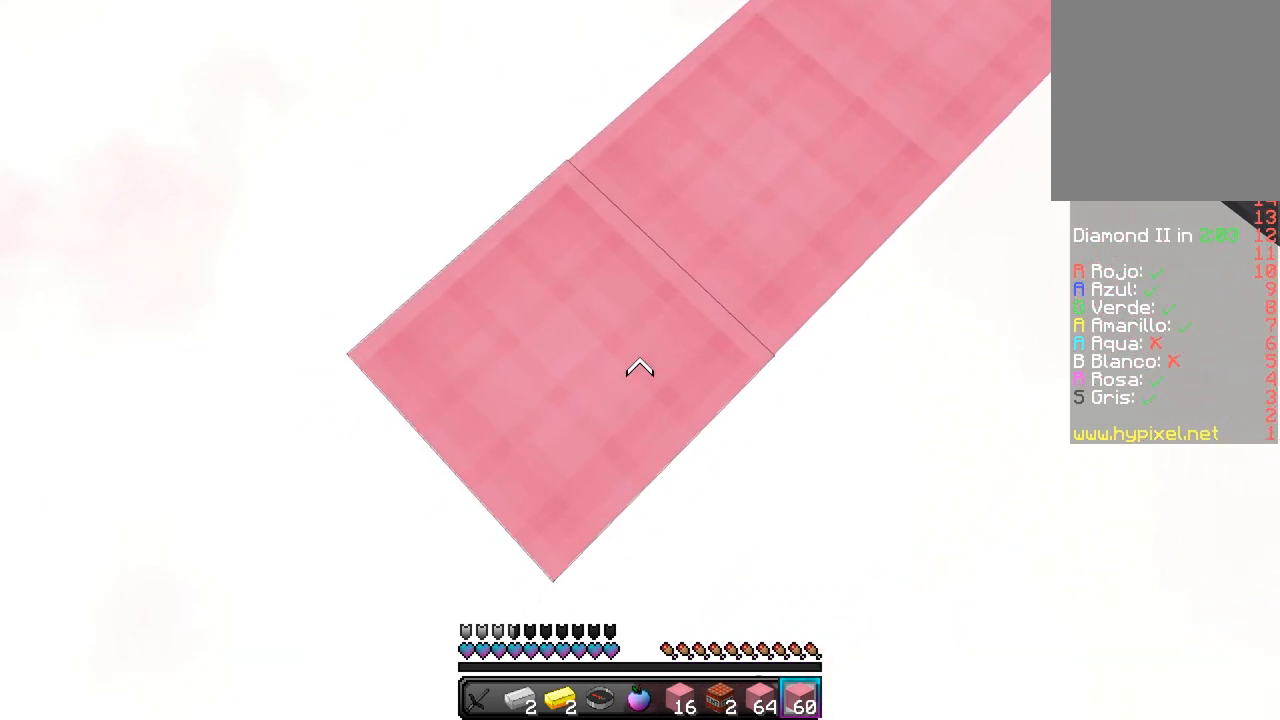
{"keys": ["a", "s"], "mouse": ["right"], "events": []}
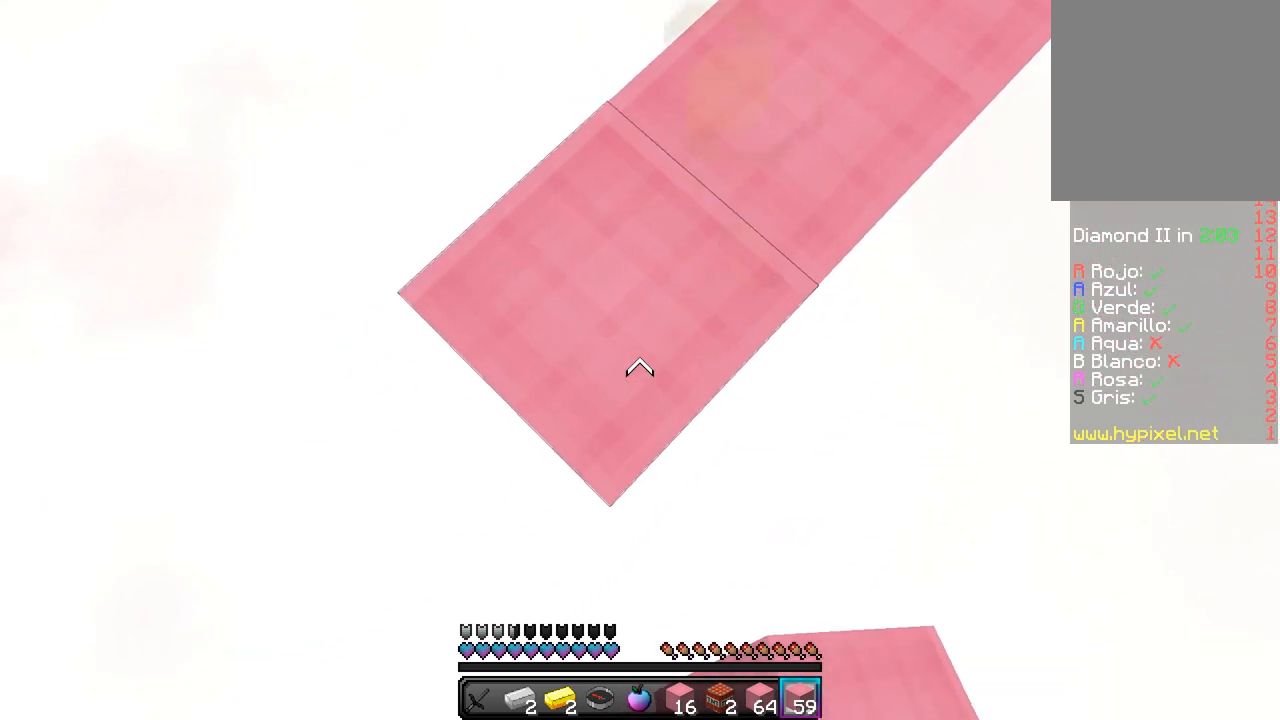
{"keys": ["a", "s"], "mouse": ["right"], "events": []}
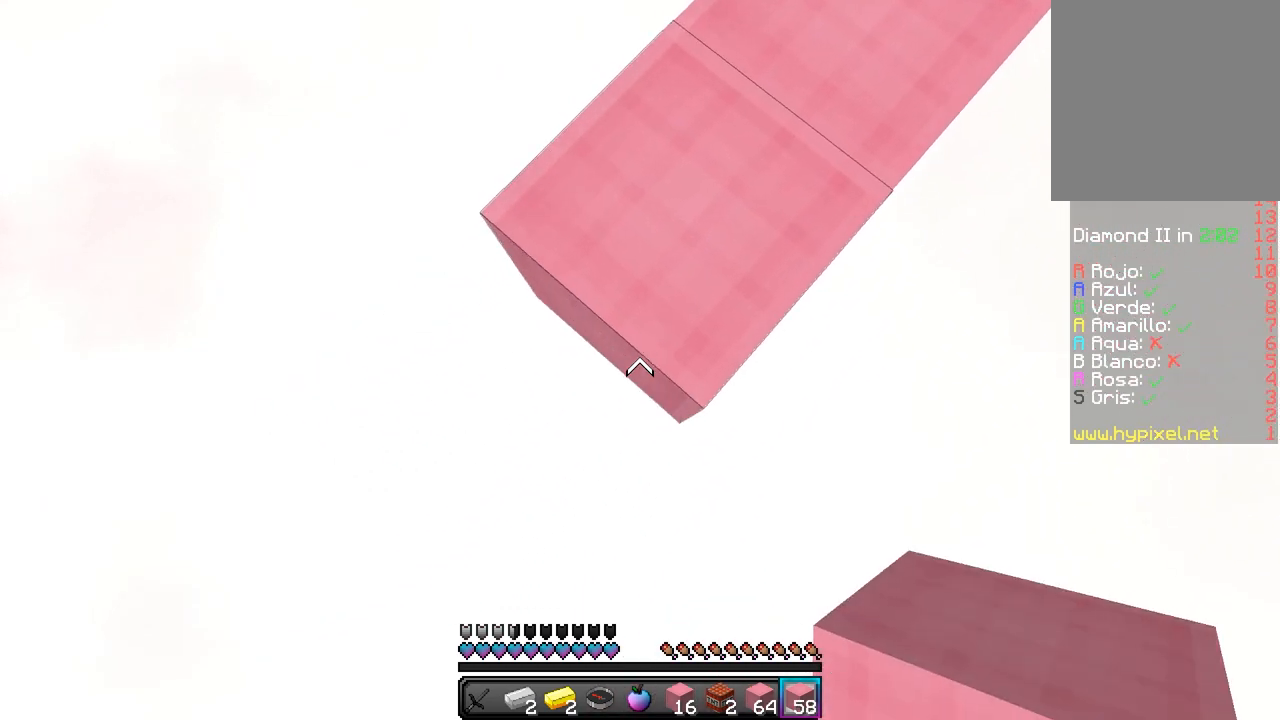
{"keys": ["a", "s"], "mouse": ["right"], "events": []}
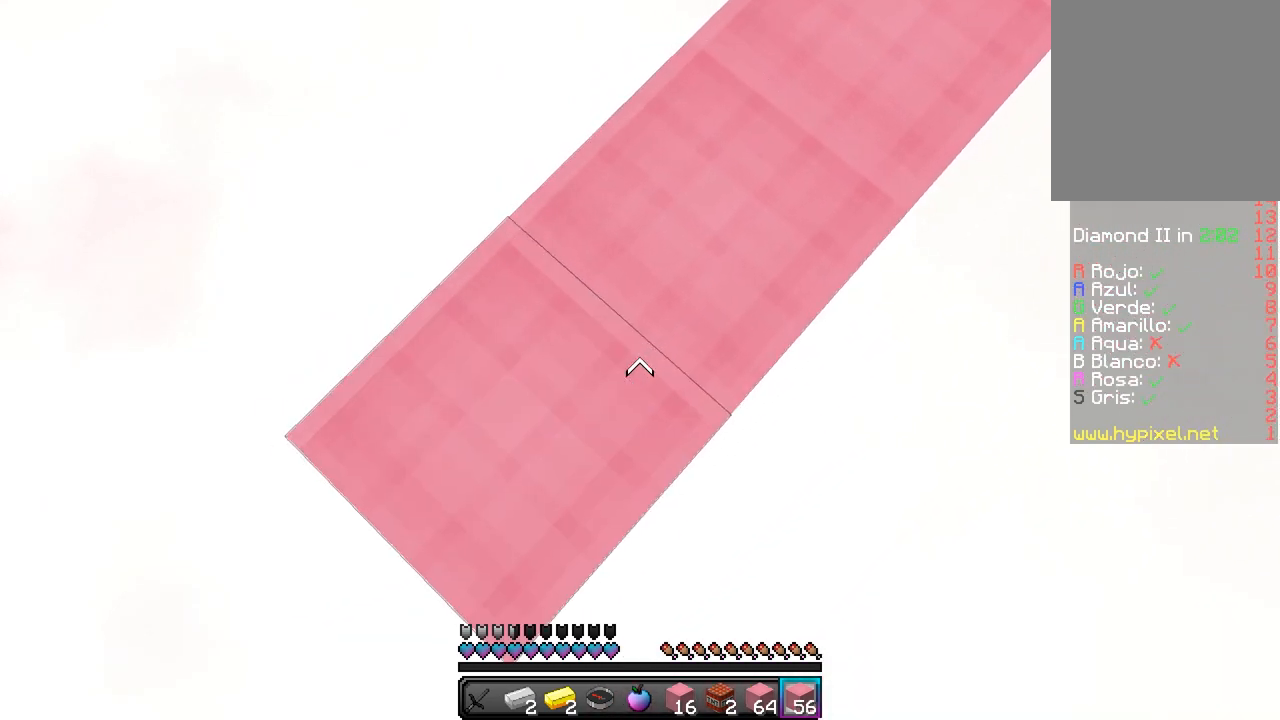
{"keys": ["a", "s"], "mouse": ["right"], "events": []}
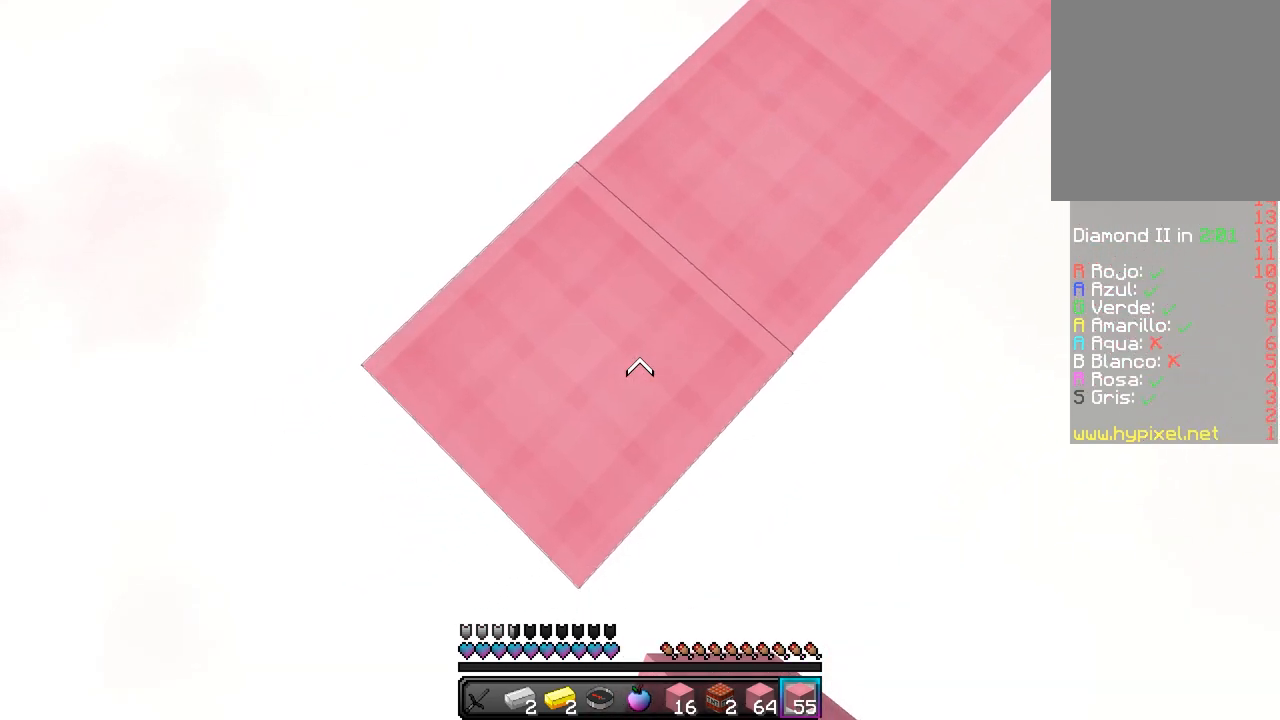
{"keys": ["a", "s"], "mouse": ["right"], "events": []}